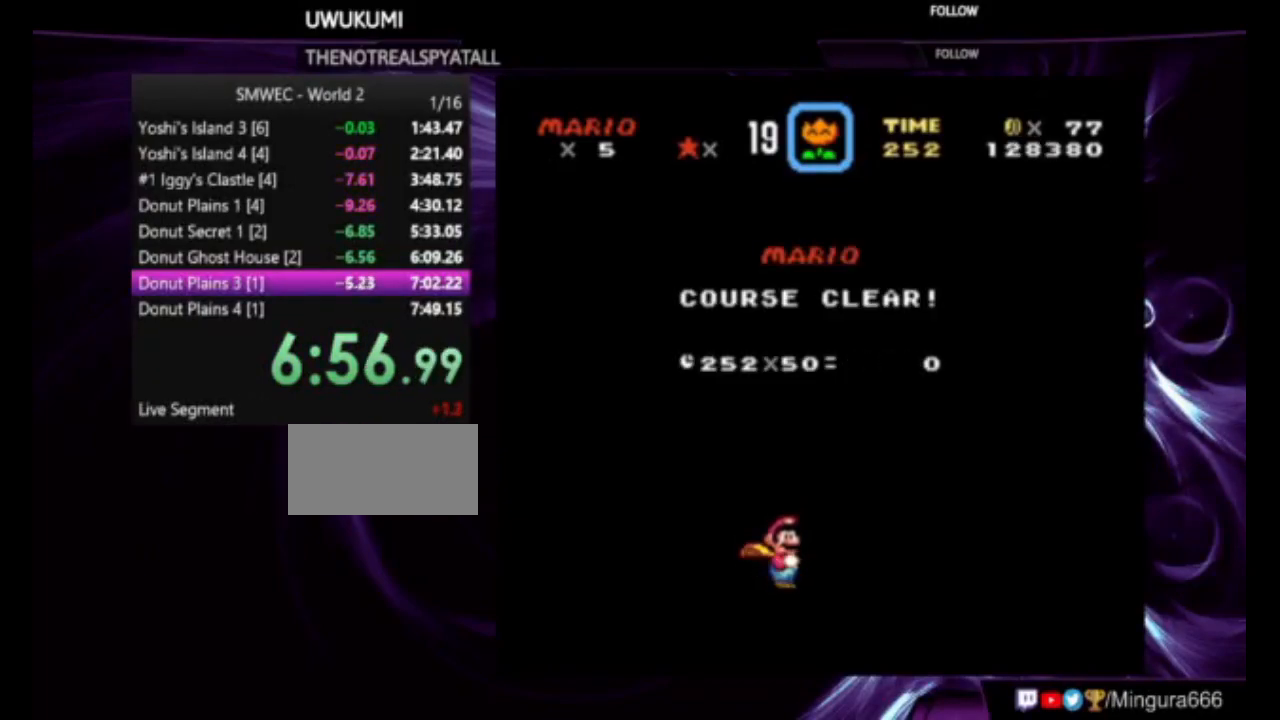
Gameplay with a controller (Nintendo layout); each line is a JSON object with the inputs held at the frame after it. "events" lists button and stick changes between this image and that frame as [ms after this image, input, new state], when the widget could be followed in between. Not read: L1 L3 R1 R3.
{"buttons": ["B"], "events": [[283, "B", "down"]]}
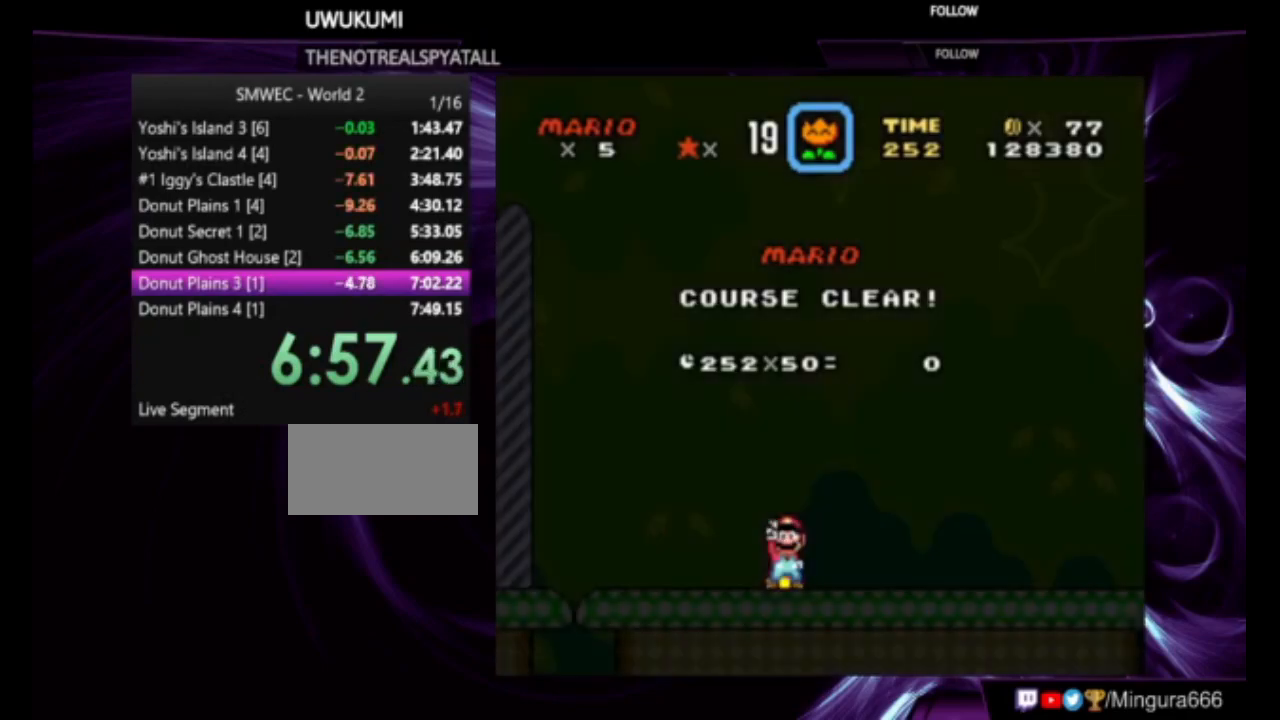
{"buttons": [], "events": [[17, "B", "up"]]}
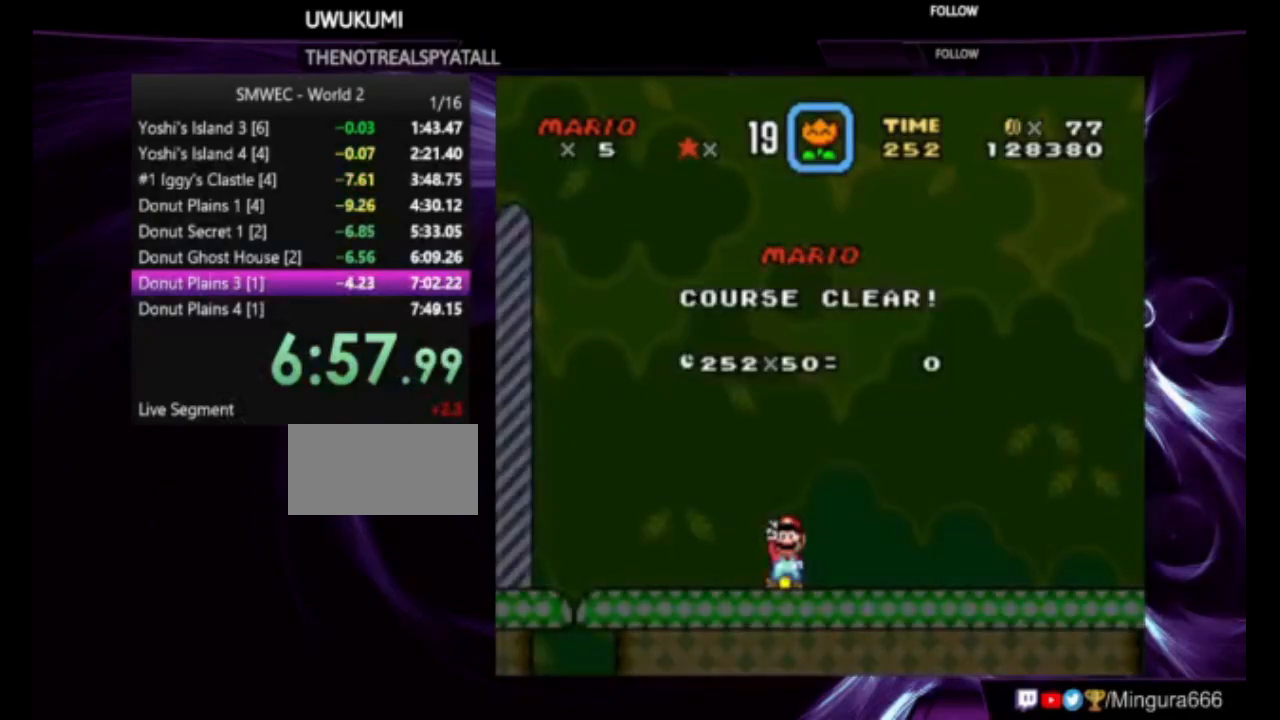
{"buttons": [], "events": [[183, "A", "down"], [183, "B", "down"], [383, "A", "up"], [417, "B", "up"]]}
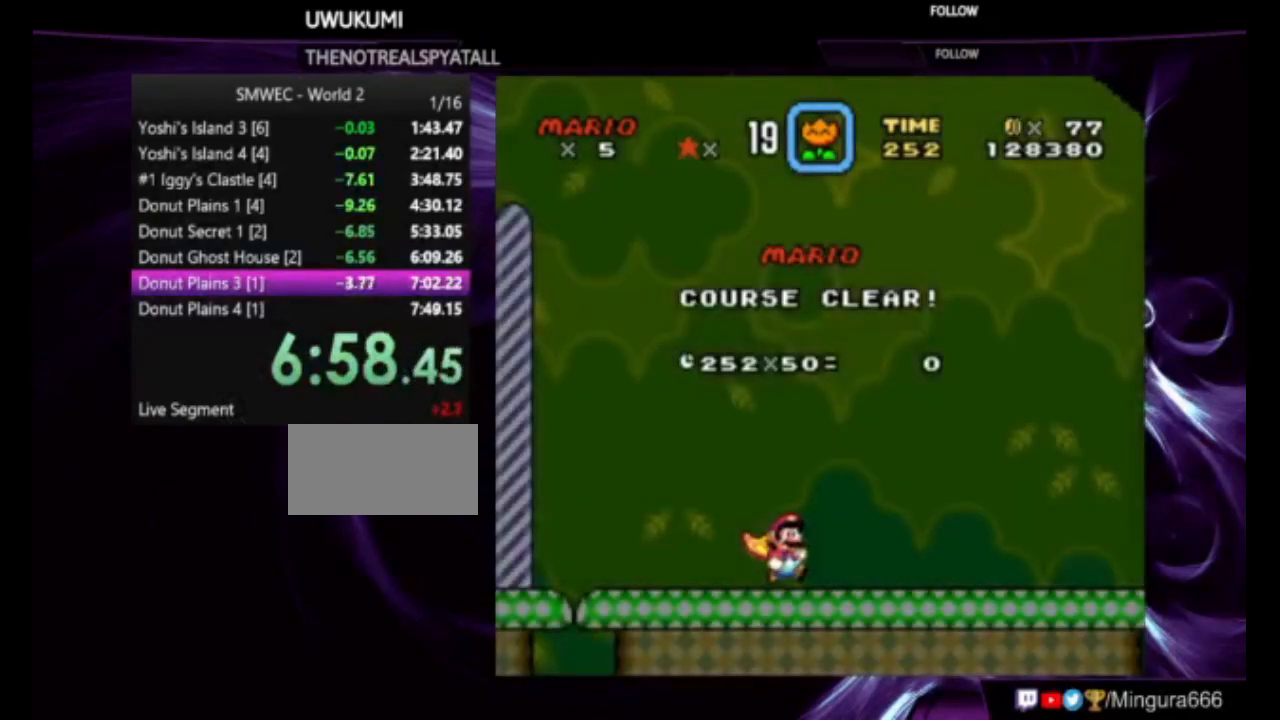
{"buttons": ["A", "B"], "events": [[283, "A", "down"], [283, "B", "down"]]}
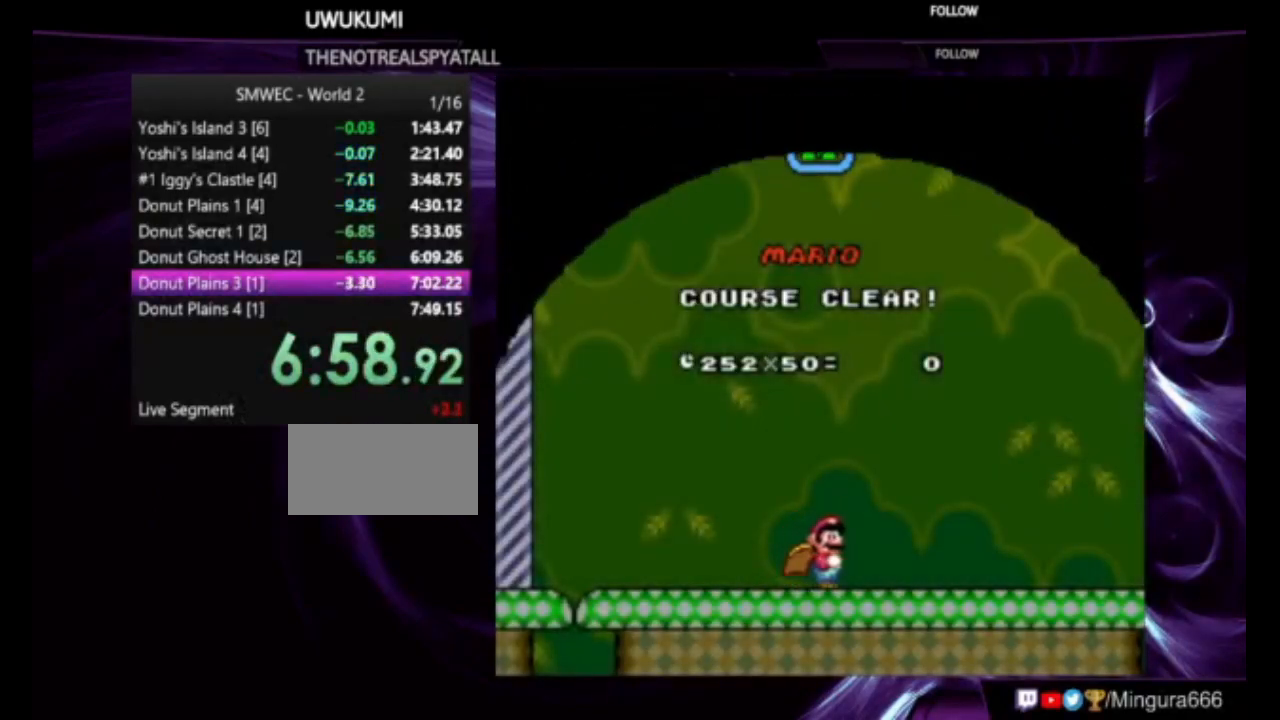
{"buttons": ["A", "B"], "events": [[83, "A", "up"], [83, "B", "up"], [117, "A", "down"], [117, "B", "down"], [283, "A", "up"], [283, "B", "up"], [317, "A", "down"], [317, "B", "down"], [417, "A", "up"], [417, "B", "up"], [450, "A", "down"], [450, "B", "down"]]}
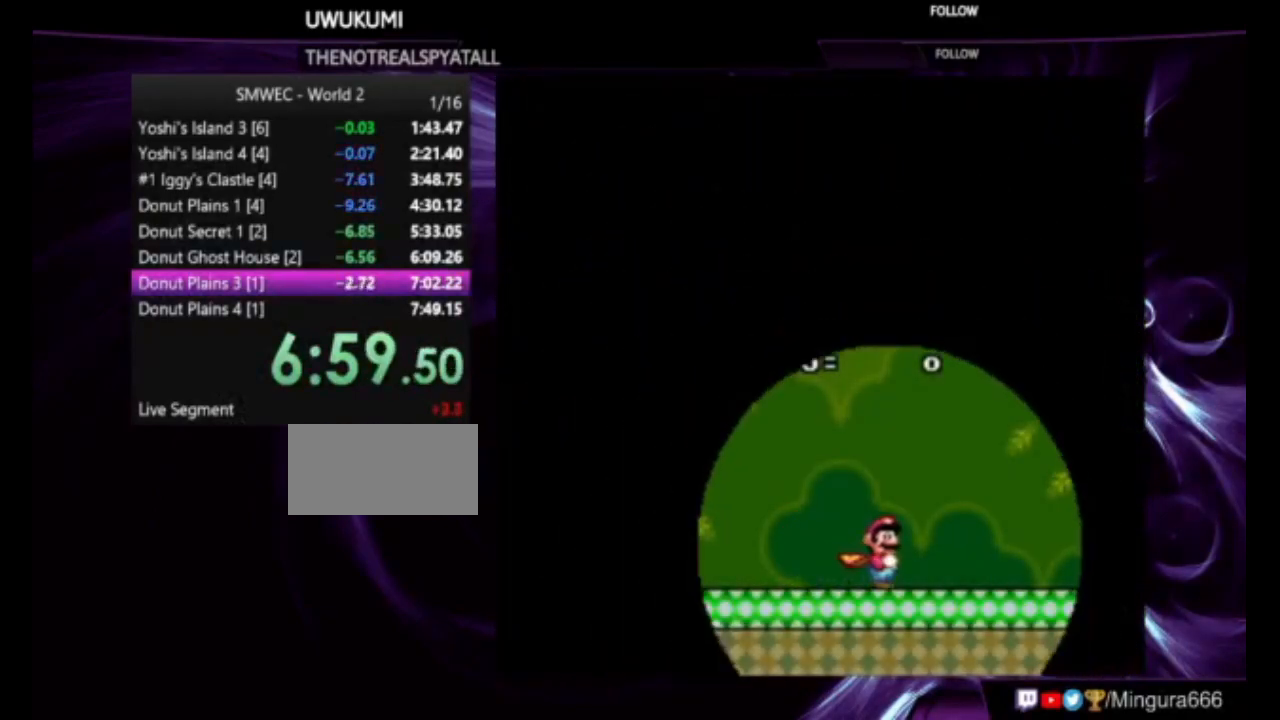
{"buttons": [], "events": [[50, "B", "up"], [83, "A", "up"], [117, "A", "down"], [117, "B", "down"], [217, "A", "up"], [217, "B", "up"], [317, "A", "down"], [317, "B", "down"], [383, "A", "up"], [383, "B", "up"]]}
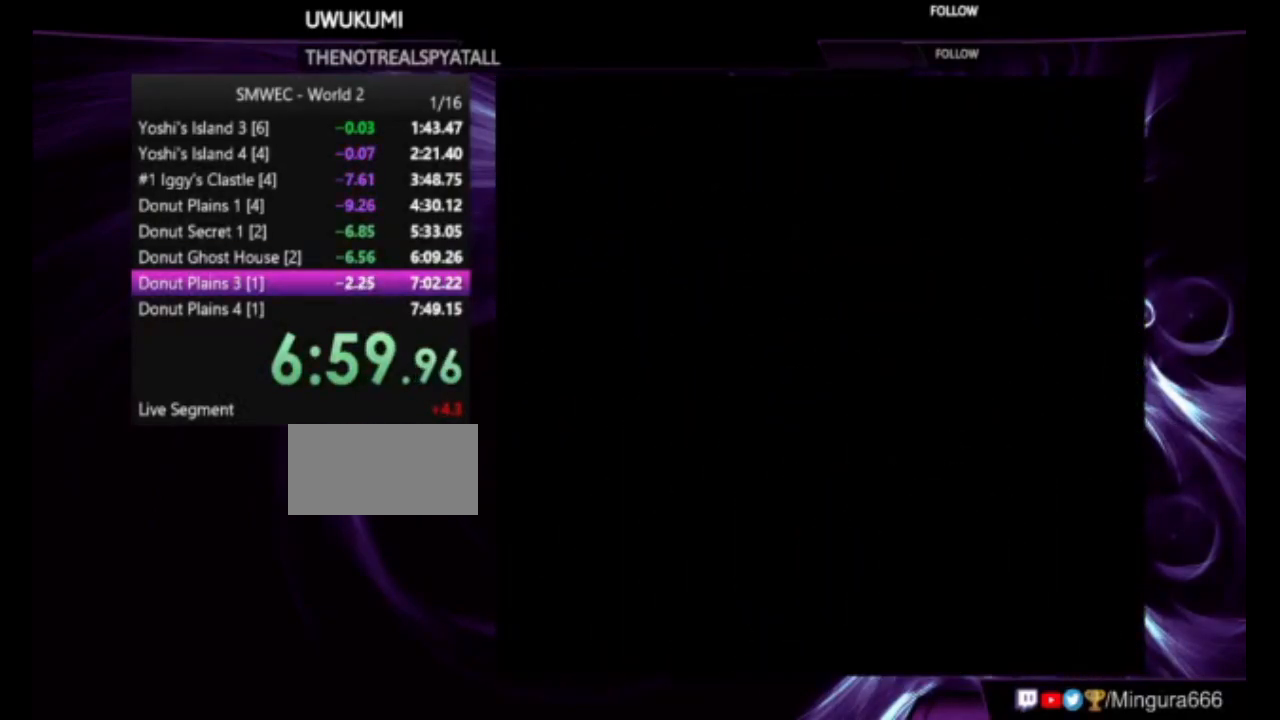
{"buttons": [], "events": []}
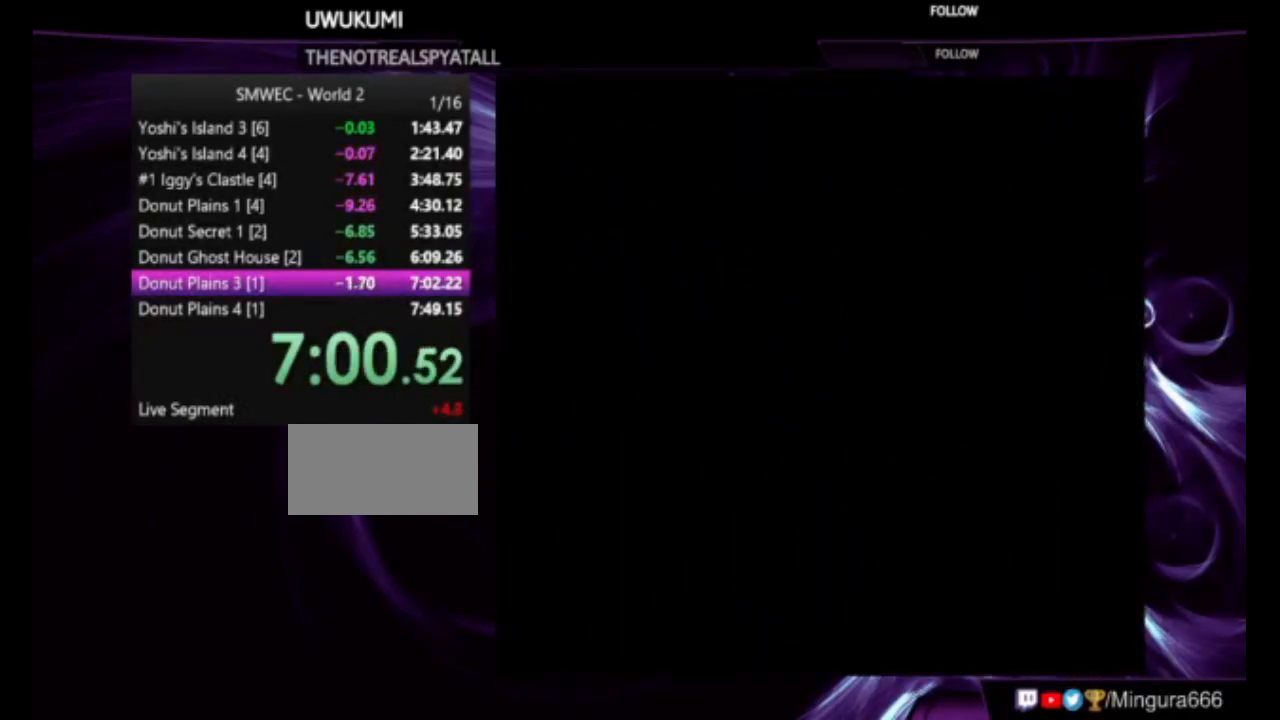
{"buttons": [], "events": []}
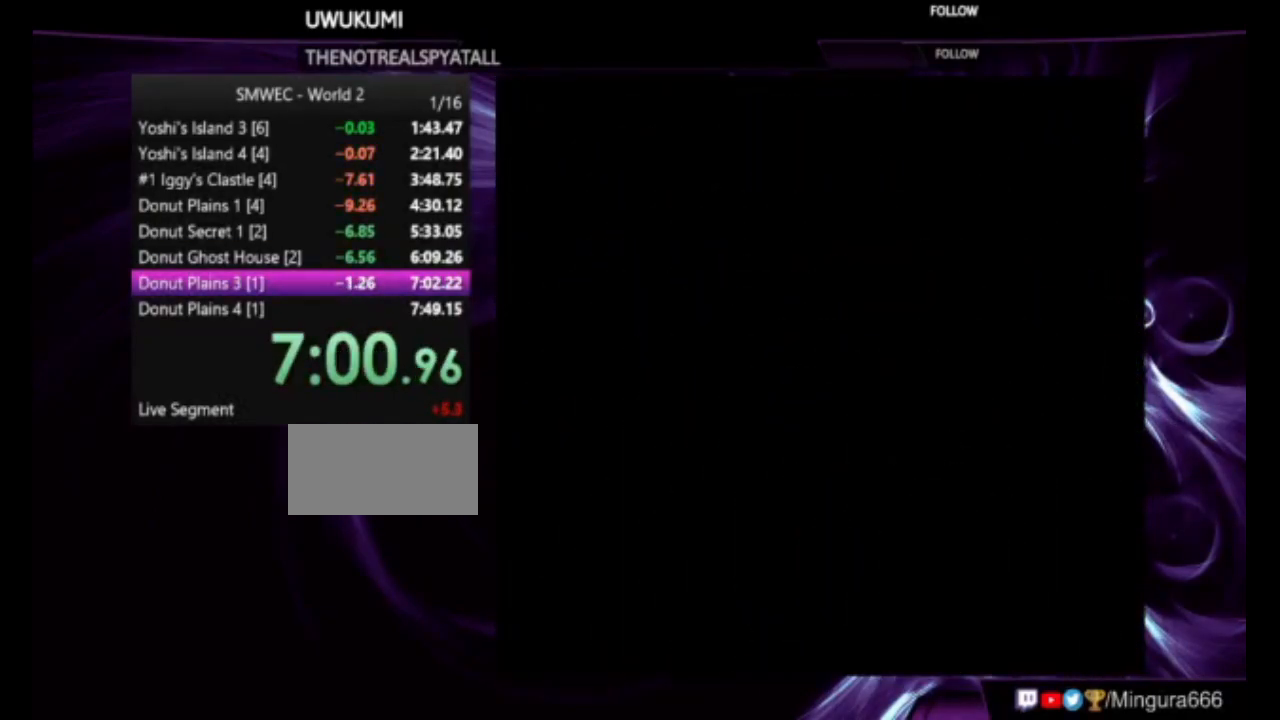
{"buttons": [], "events": []}
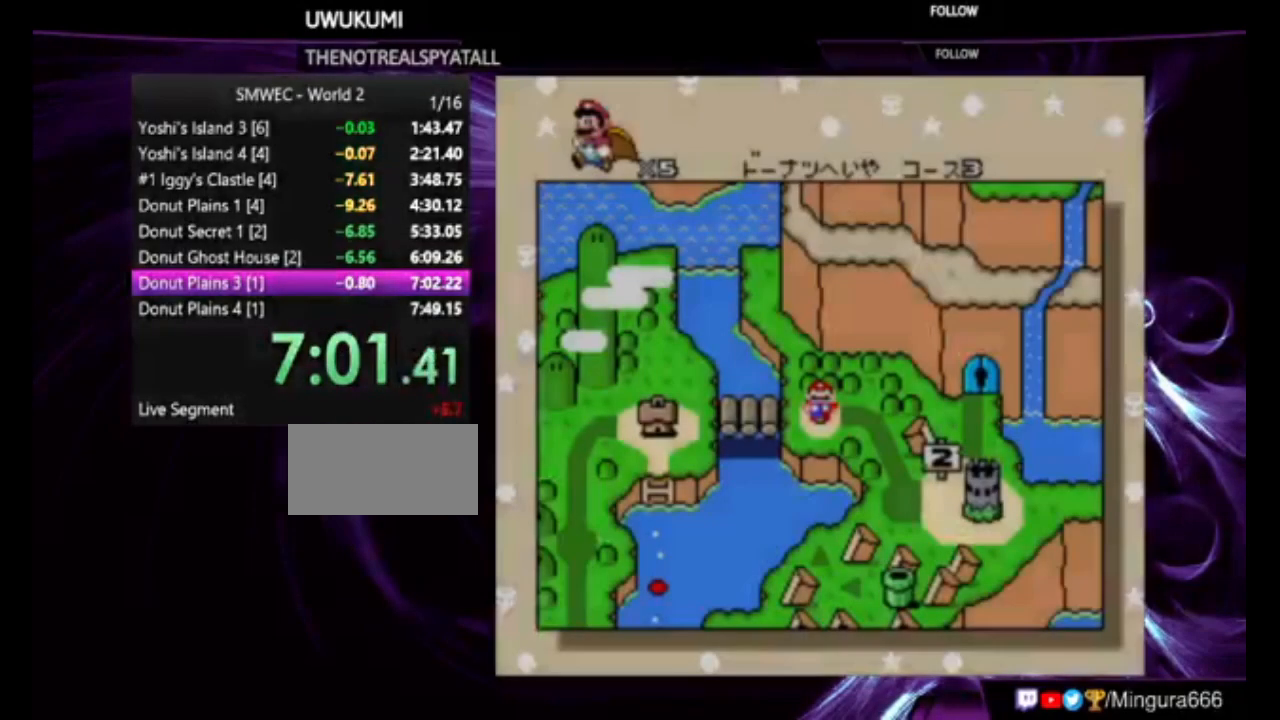
{"buttons": ["A", "B"], "events": [[350, "A", "down"], [350, "B", "down"]]}
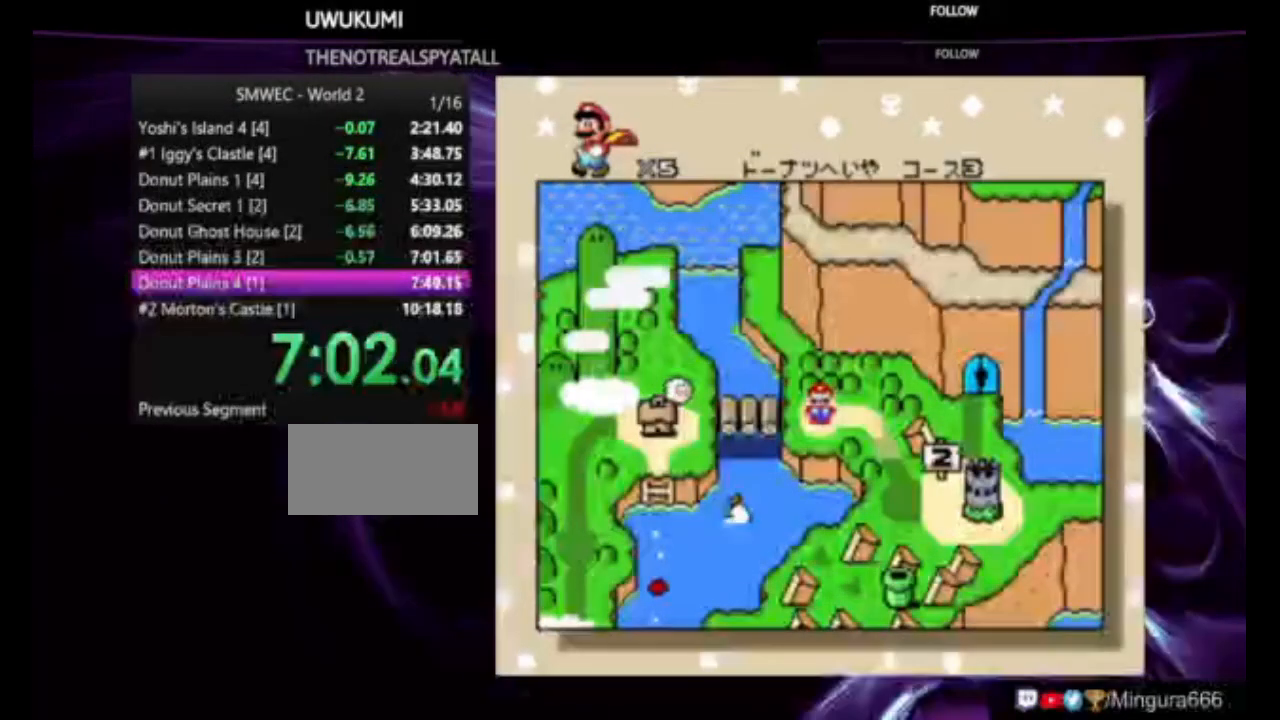
{"buttons": []}
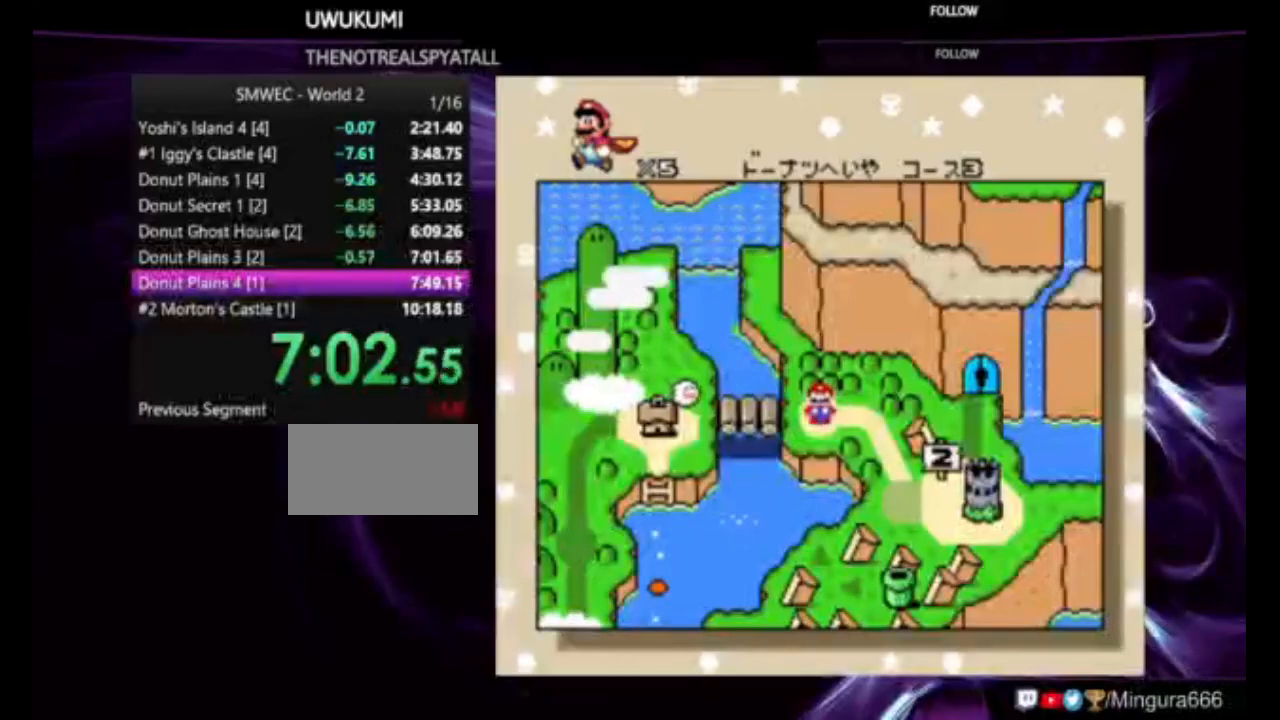
{"buttons": [], "events": [[350, "B", "down"], [383, "A", "down"], [450, "A", "up"], [483, "B", "up"]]}
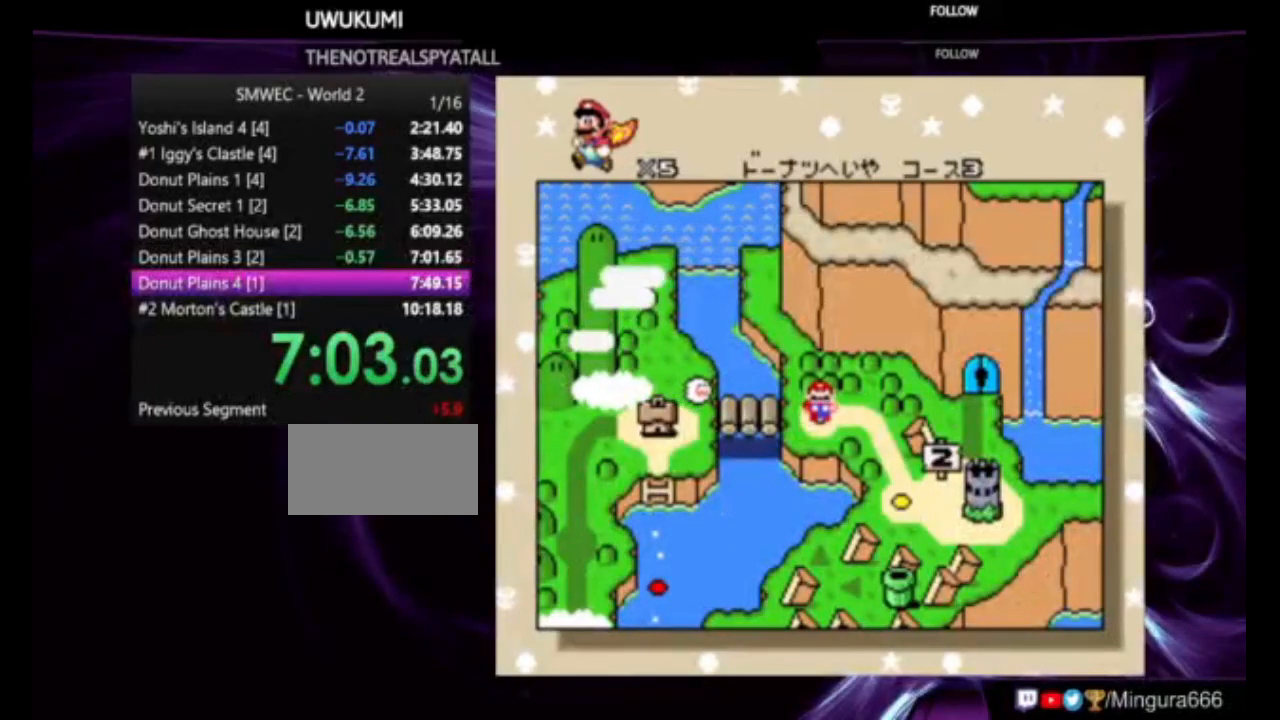
{"buttons": ["A", "B"], "events": [[117, "B", "down"], [150, "A", "down"], [217, "A", "up"], [217, "B", "up"], [317, "A", "down"], [317, "B", "down"], [383, "A", "up"], [383, "B", "up"], [450, "A", "down"], [450, "B", "down"]]}
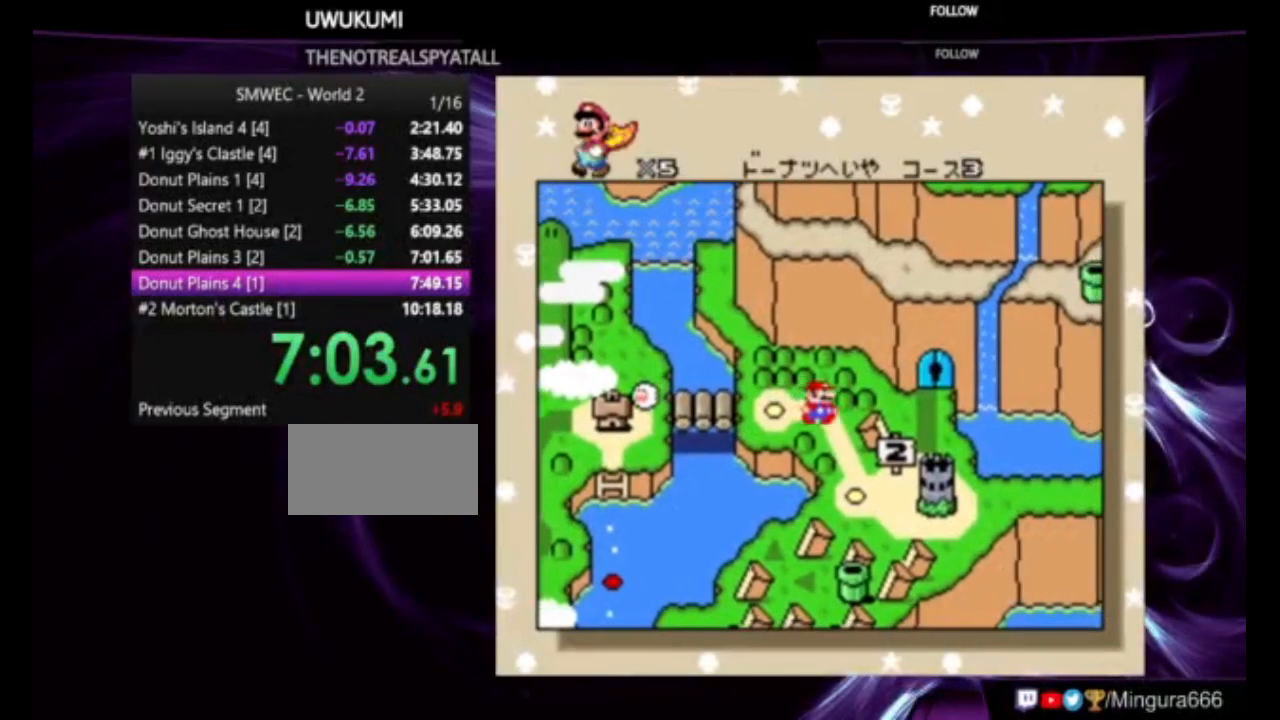
{"buttons": [], "events": [[50, "A", "up"], [50, "B", "up"], [117, "A", "down"], [117, "B", "down"], [183, "A", "up"], [183, "B", "up"], [283, "A", "down"], [283, "B", "down"], [317, "A", "up"], [317, "B", "up"], [383, "A", "down"], [383, "B", "down"], [450, "A", "up"], [483, "B", "up"]]}
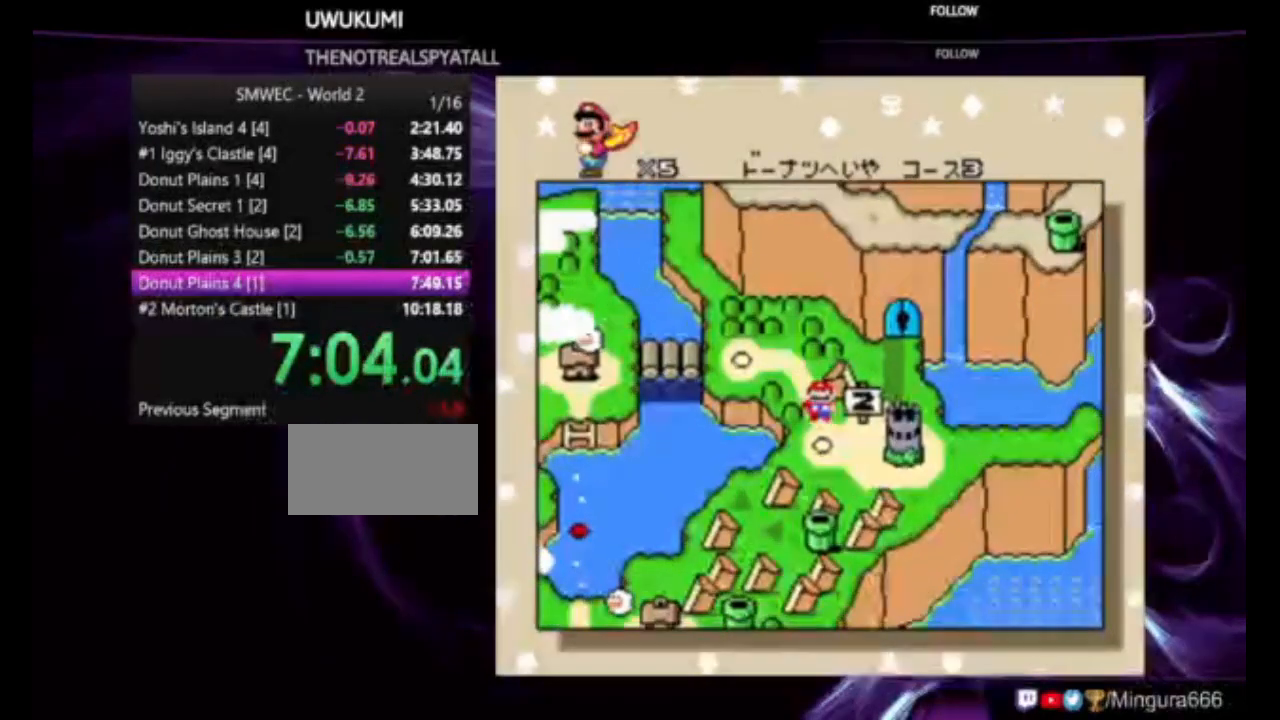
{"buttons": ["B"], "events": [[17, "B", "down"], [67, "A", "down"], [117, "A", "up"], [117, "B", "up"], [183, "A", "down"], [183, "B", "down"], [250, "A", "up"], [250, "B", "up"], [317, "B", "down"]]}
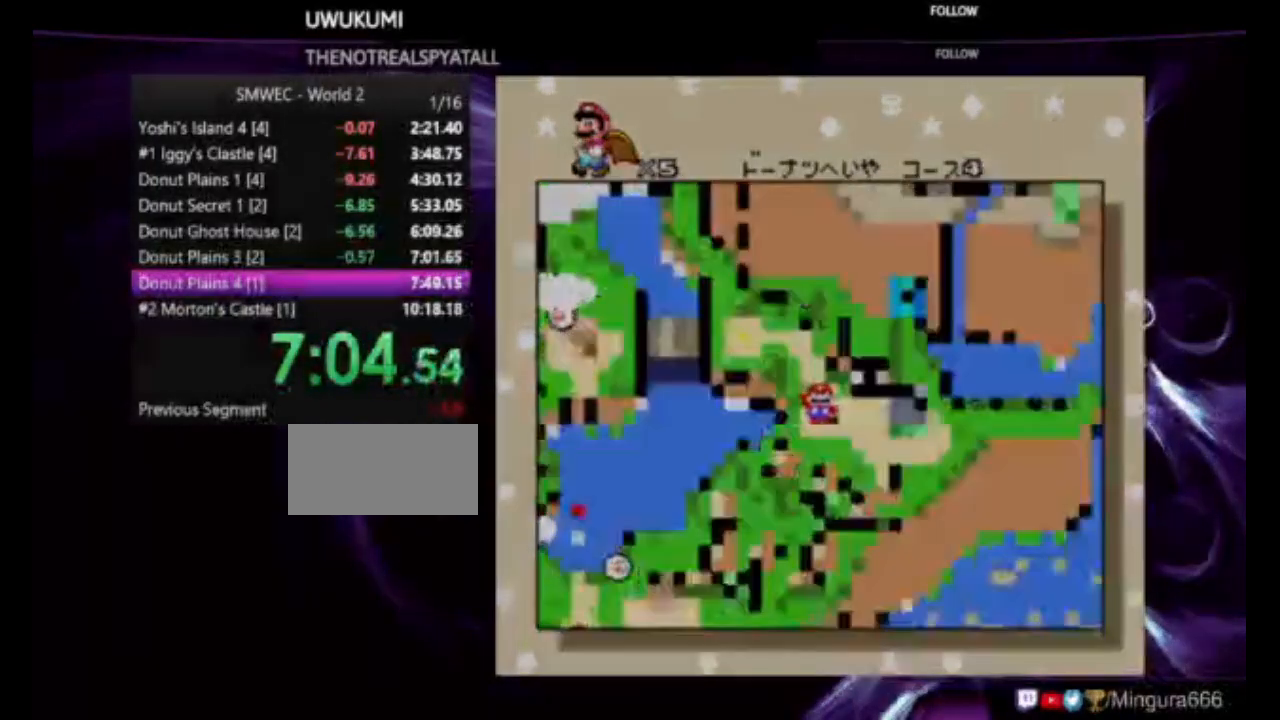
{"buttons": [], "events": [[50, "A", "down"], [150, "A", "up"], [150, "B", "up"]]}
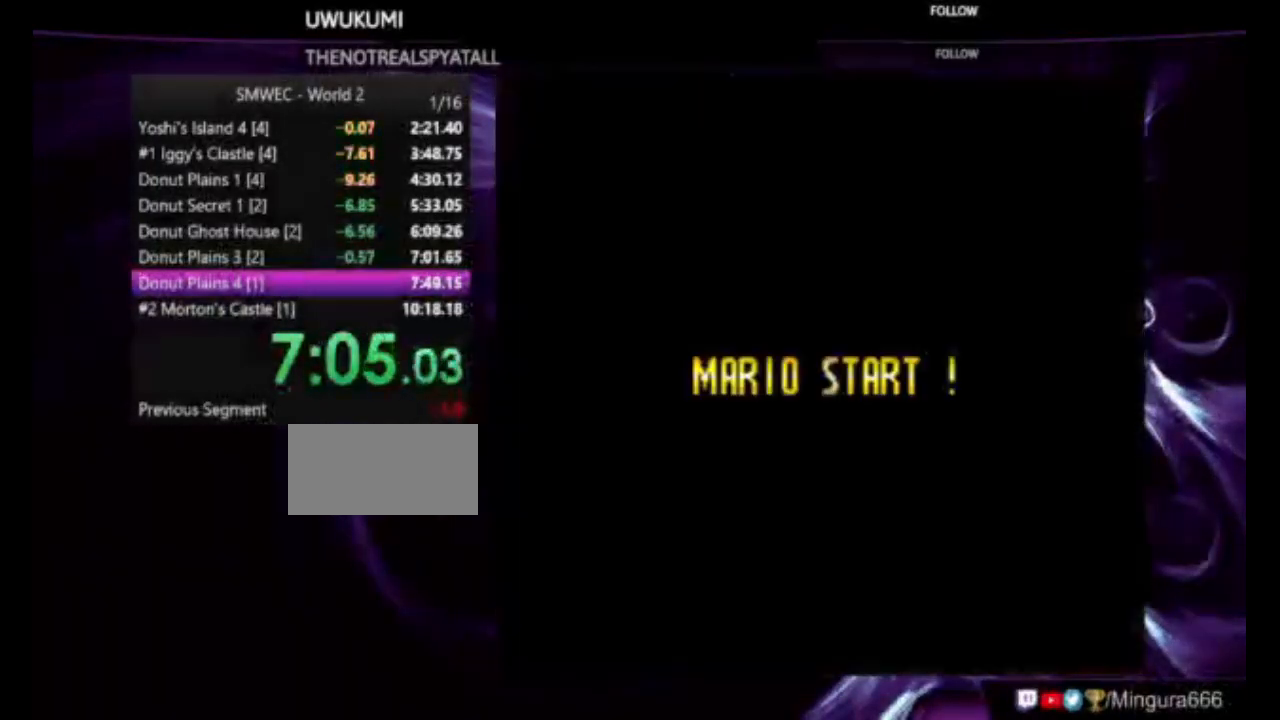
{"buttons": [], "events": []}
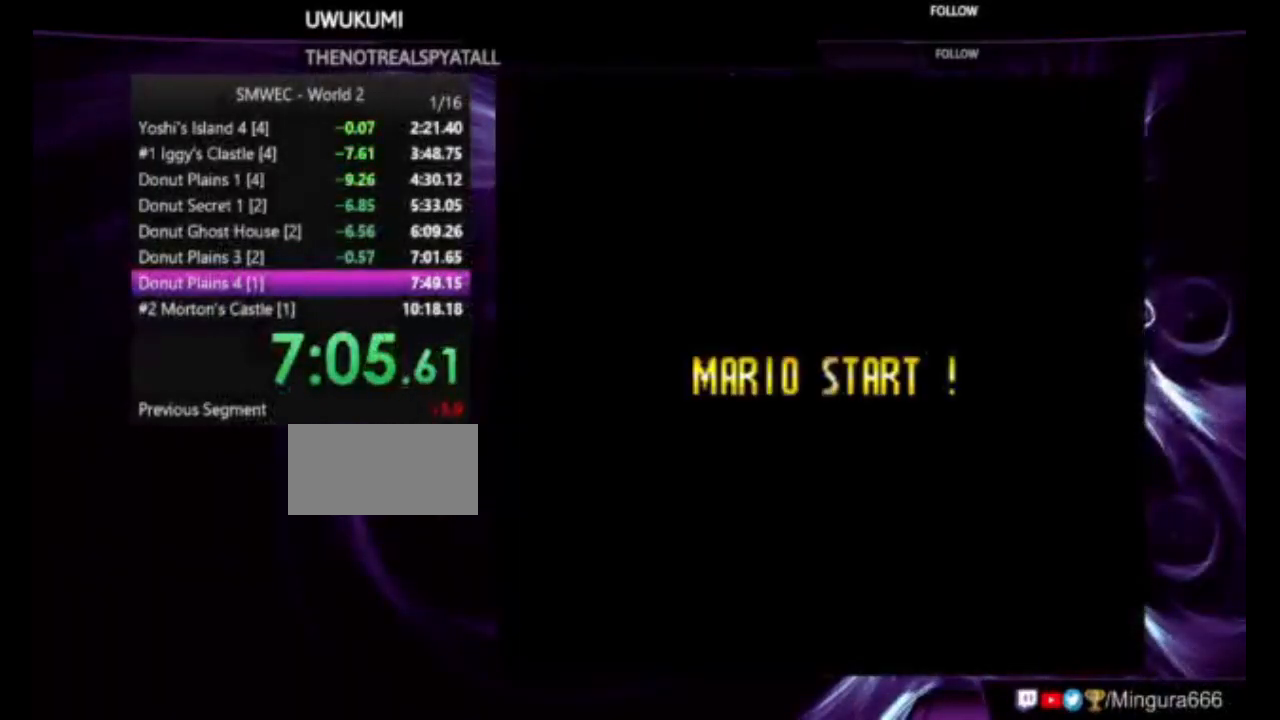
{"buttons": ["Y", "DPAD_RIGHT"], "events": [[217, "DPAD_RIGHT", "down"], [417, "Y", "down"]]}
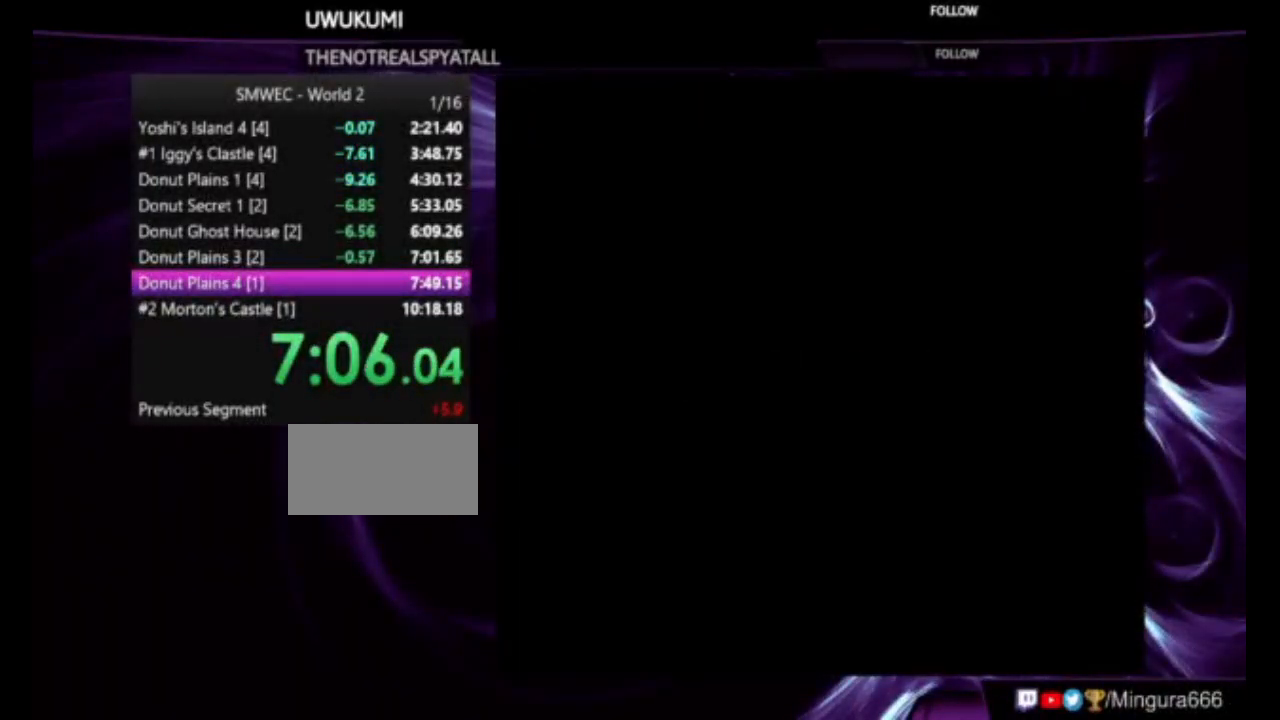
{"buttons": ["Y", "DPAD_RIGHT"], "events": []}
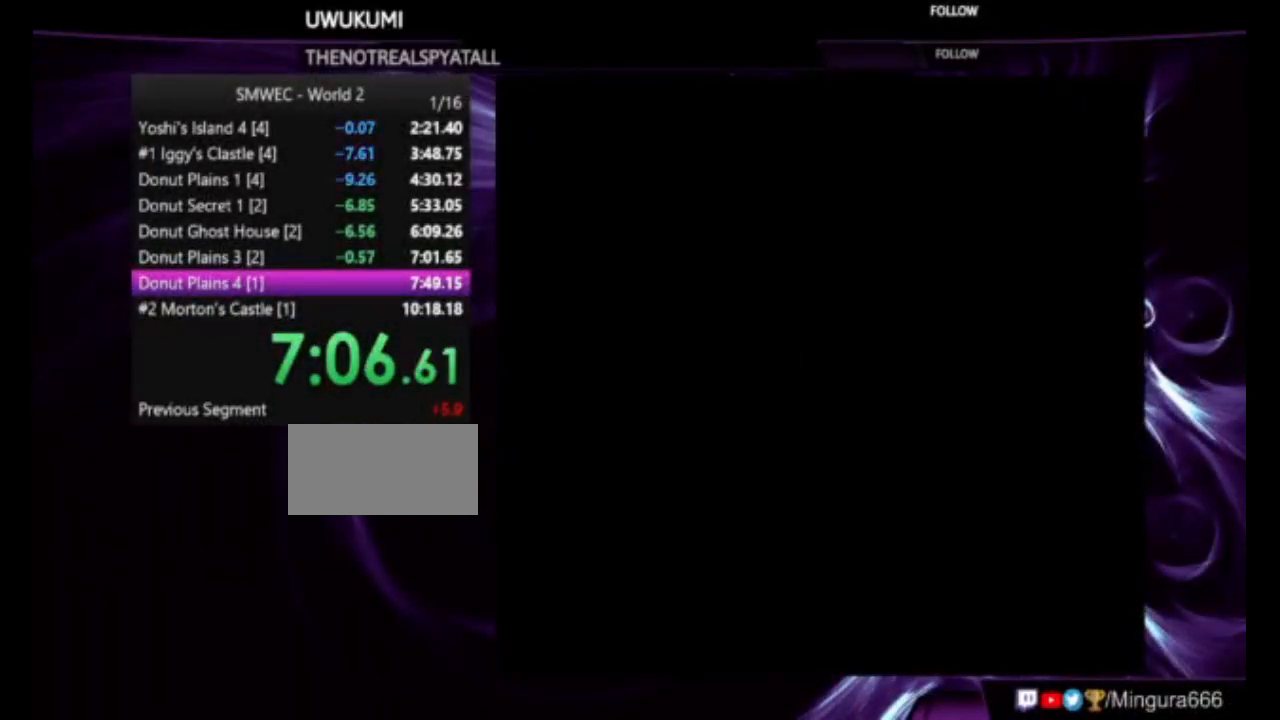
{"buttons": ["Y", "DPAD_RIGHT"], "events": []}
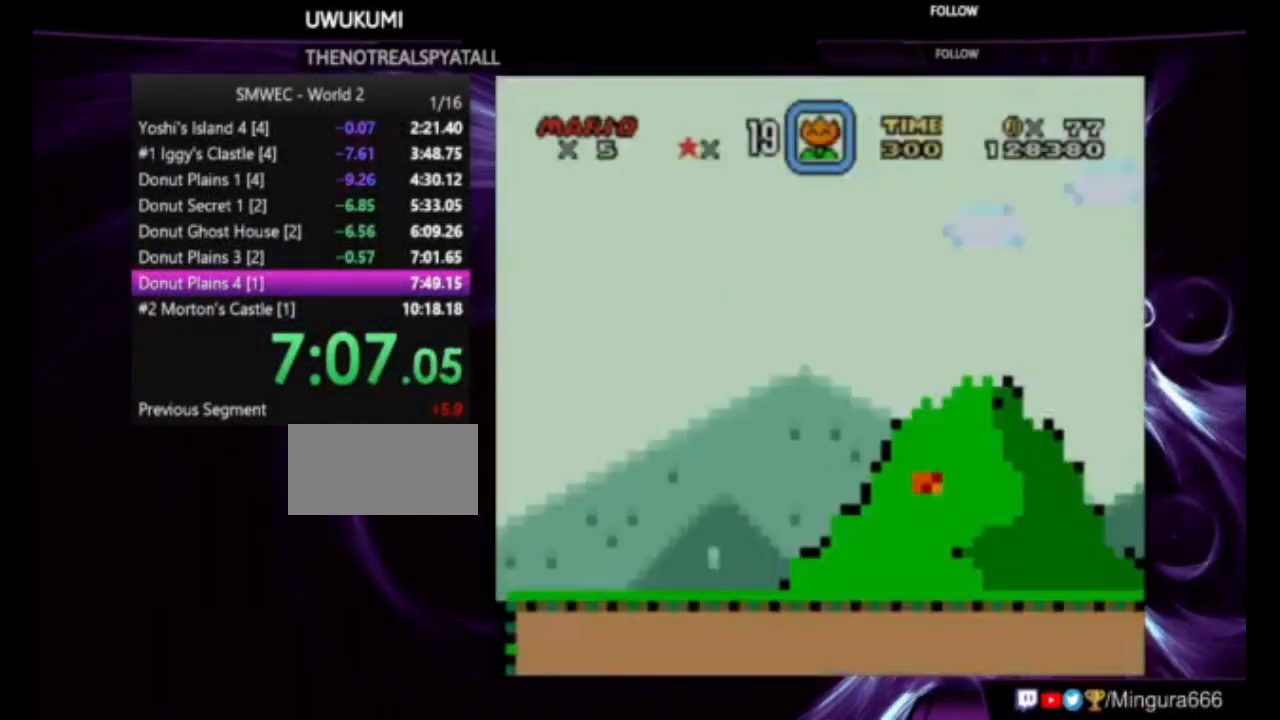
{"buttons": ["Y", "DPAD_RIGHT"], "events": []}
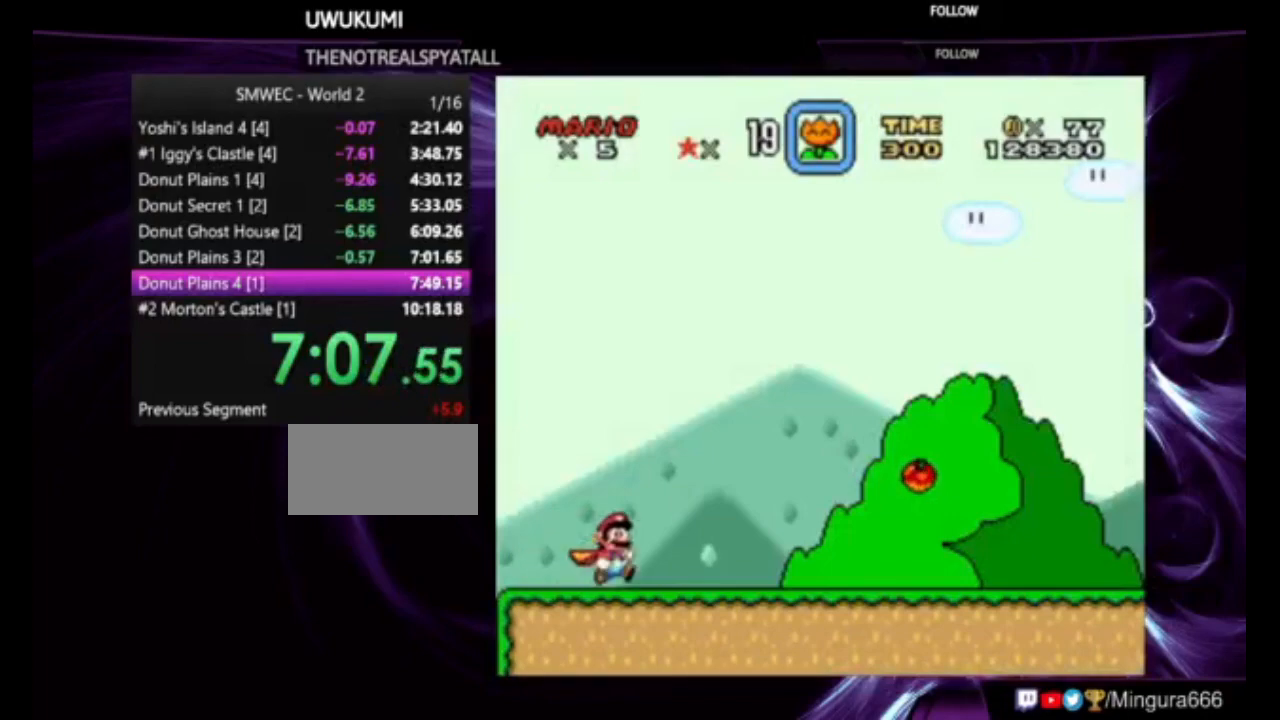
{"buttons": ["Y", "DPAD_RIGHT"], "events": []}
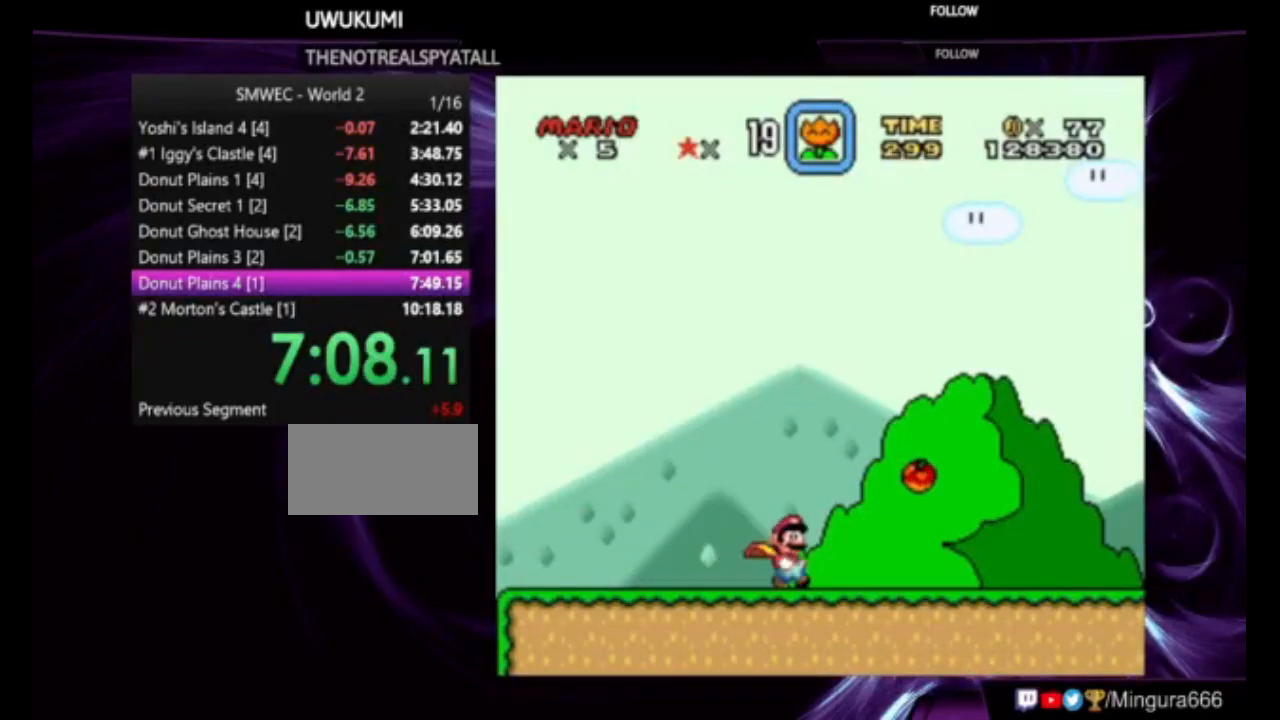
{"buttons": ["Y", "DPAD_RIGHT"], "events": []}
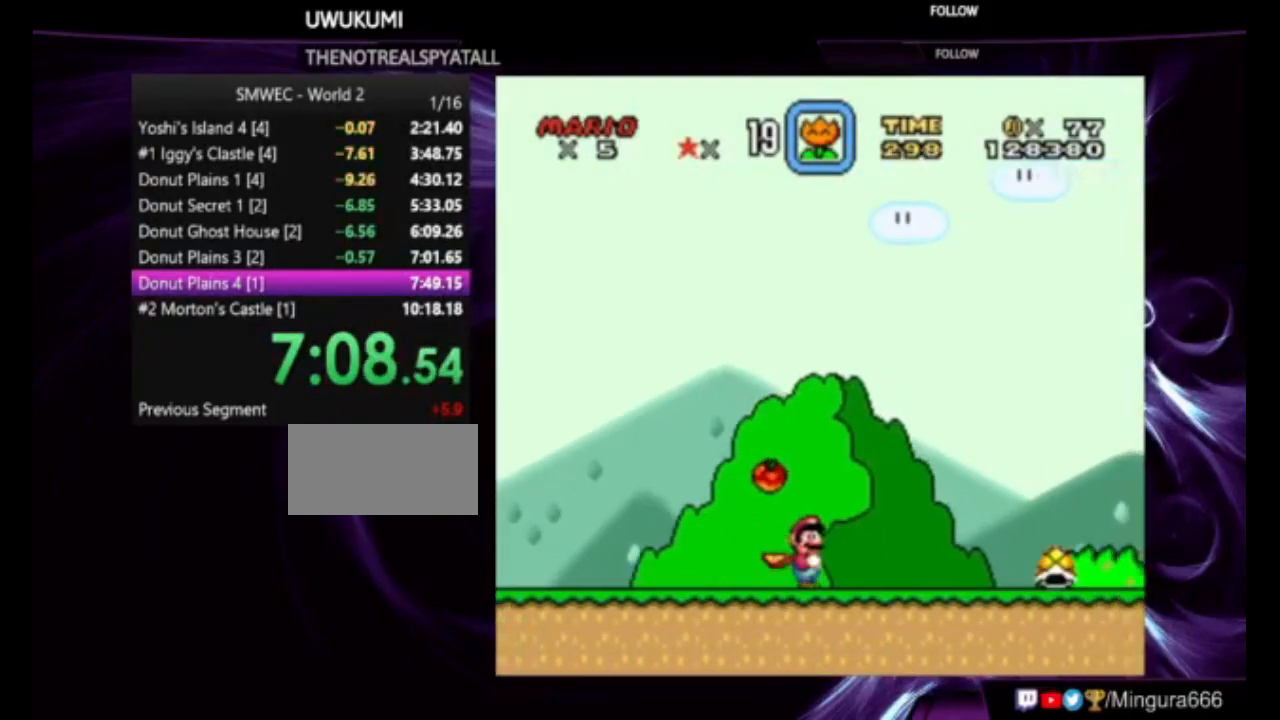
{"buttons": ["B", "Y", "DPAD_RIGHT"], "events": [[417, "B", "down"]]}
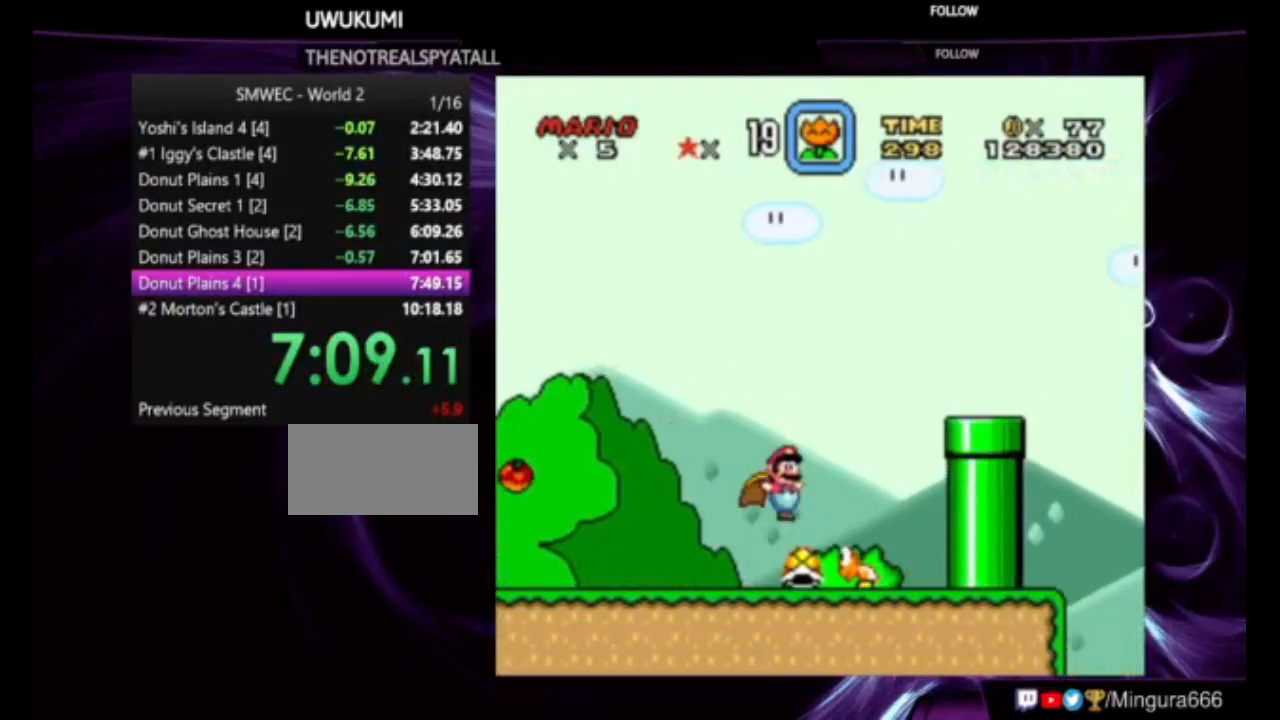
{"buttons": ["B", "Y", "DPAD_RIGHT"], "events": []}